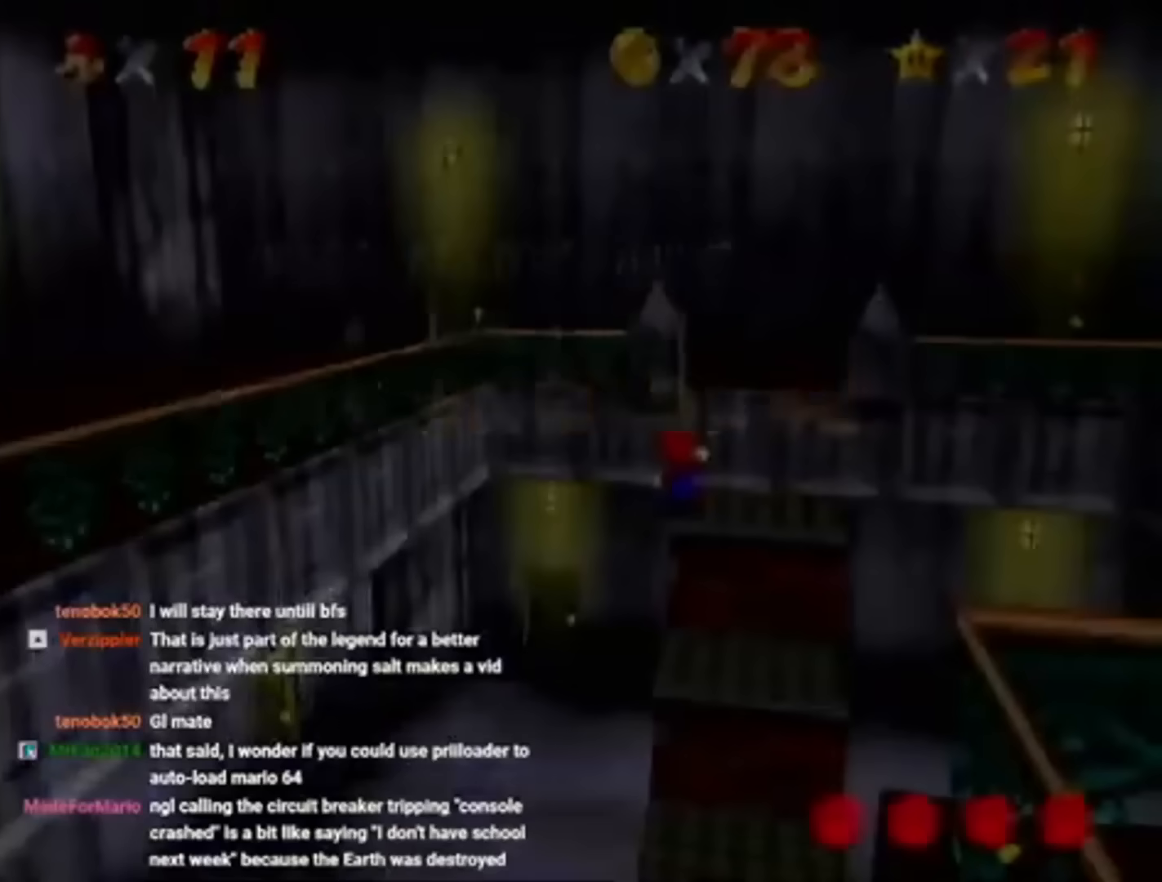
Gameplay with a controller (Nintendo layout); each line is a JSON object with the inputs held at the frame after it. "events" lists button and stick changes between this image and that frame as [ms after this image, input, new state], when the widget could be followed in between. Not read: L3 R3.
{"buttons": [], "left_stick": "center", "events": [[234, "START", "down"], [267, "START", "up"], [334, "START", "down"], [401, "START", "up"]]}
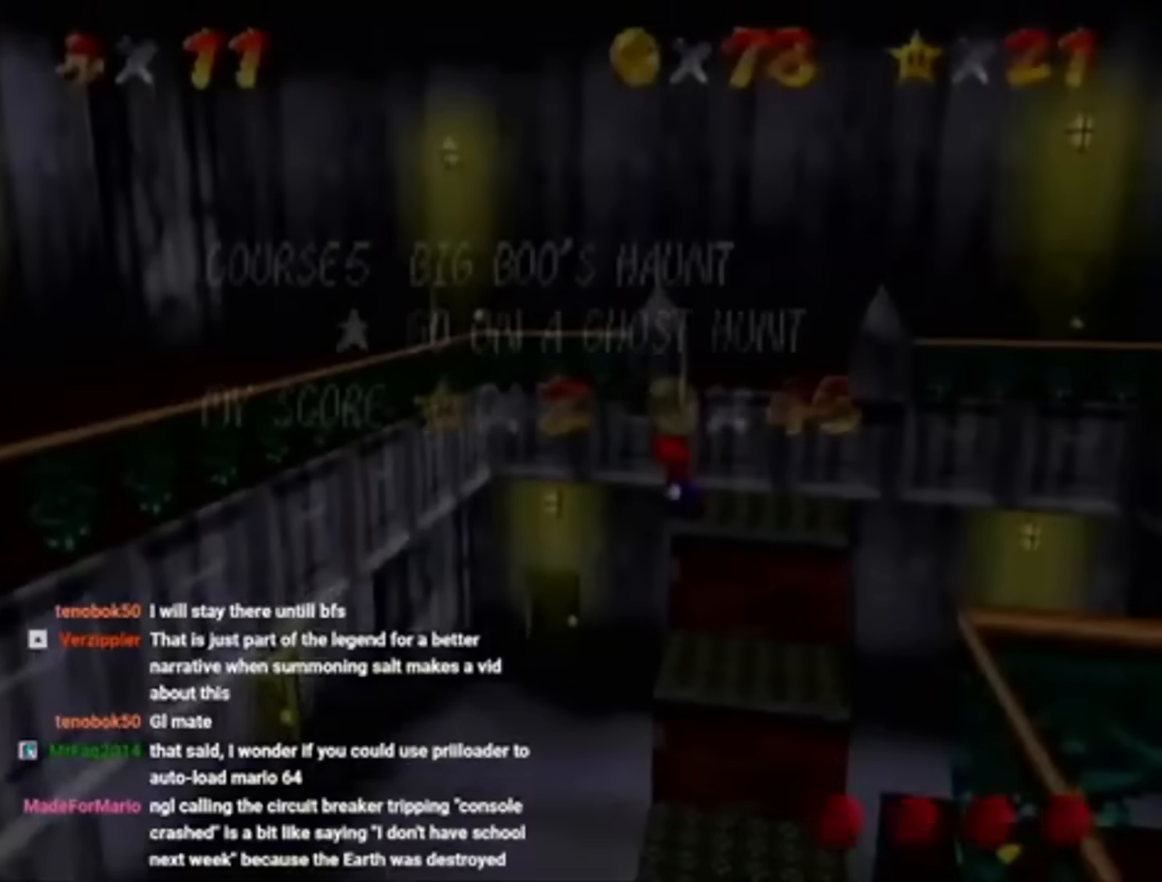
{"buttons": [], "left_stick": "center", "events": [[166, "START", "down"], [200, "START", "up"], [267, "START", "down"], [333, "START", "up"]]}
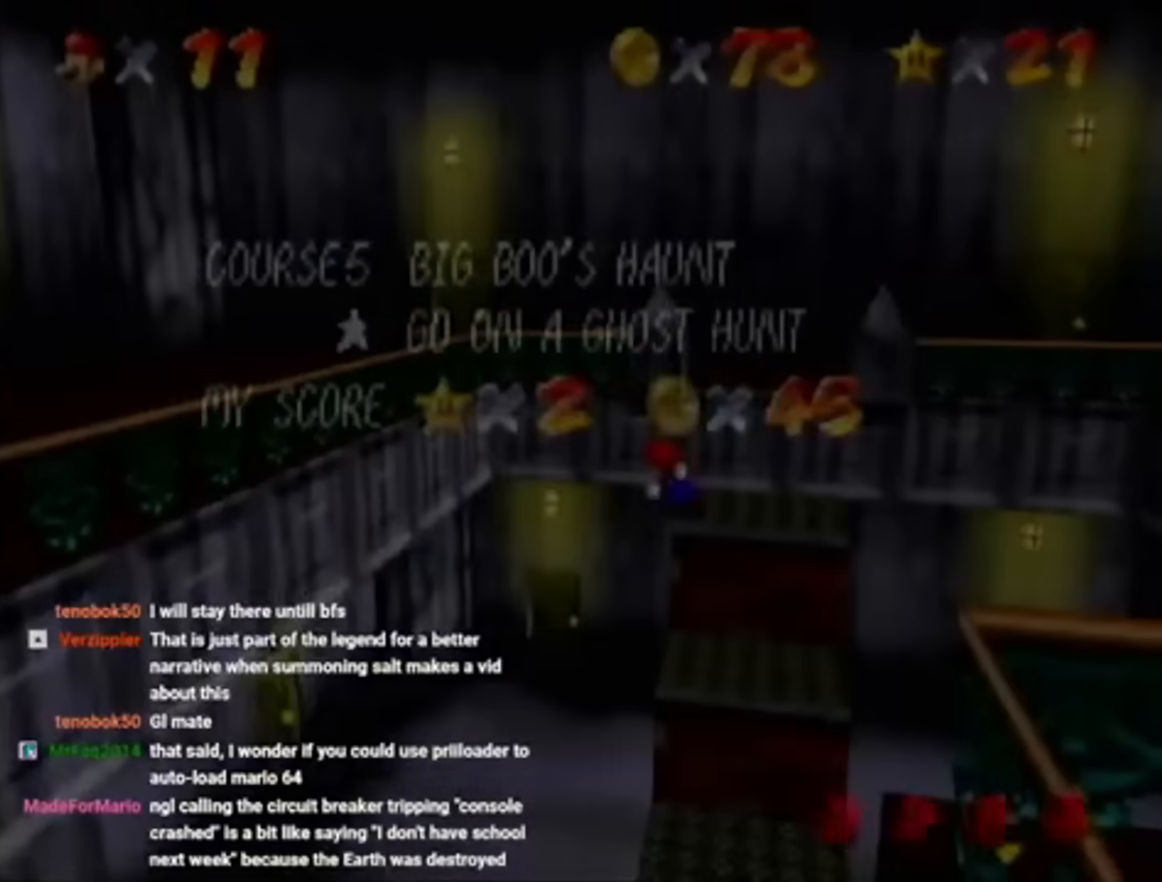
{"buttons": [], "left_stick": "center", "events": [[100, "START", "down"], [167, "START", "up"]]}
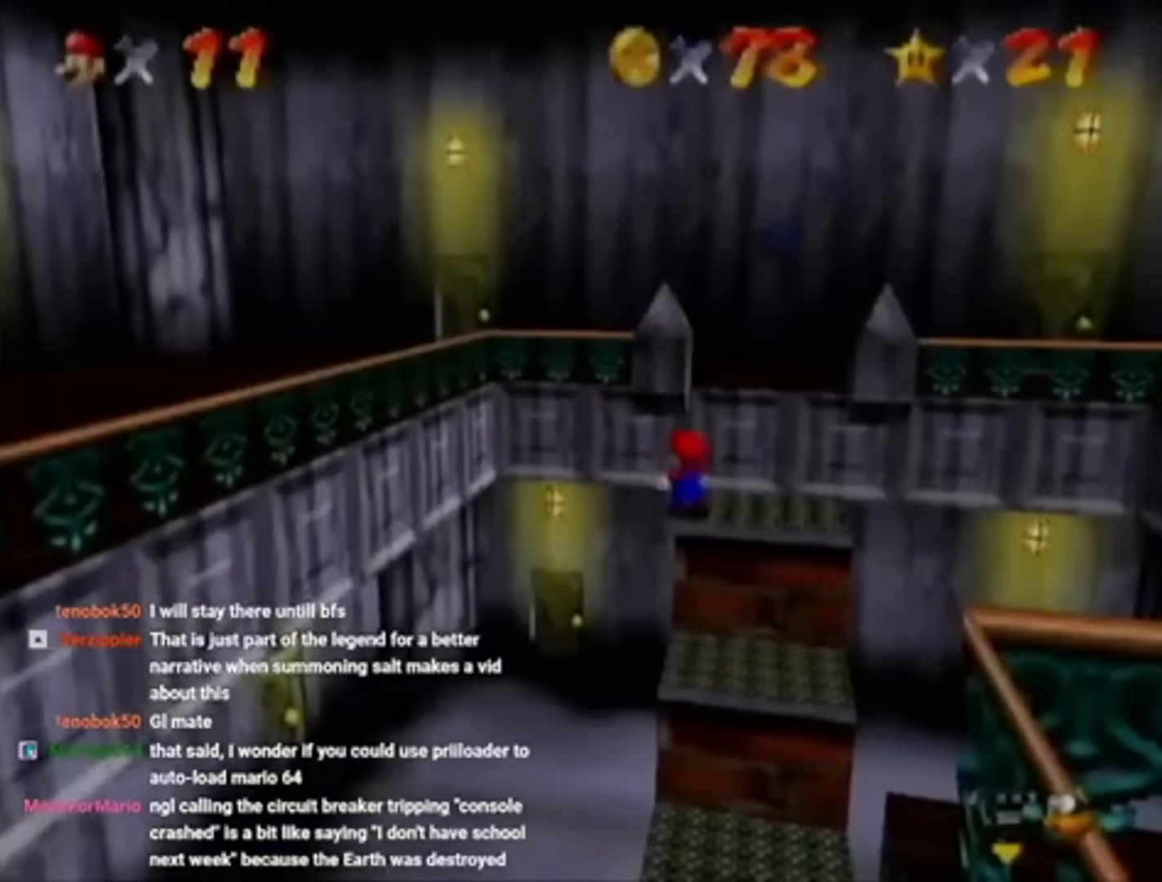
{"buttons": [], "left_stick": "center", "events": [[133, "B", "down"], [133, "START", "down"], [200, "B", "up"], [200, "START", "up"]]}
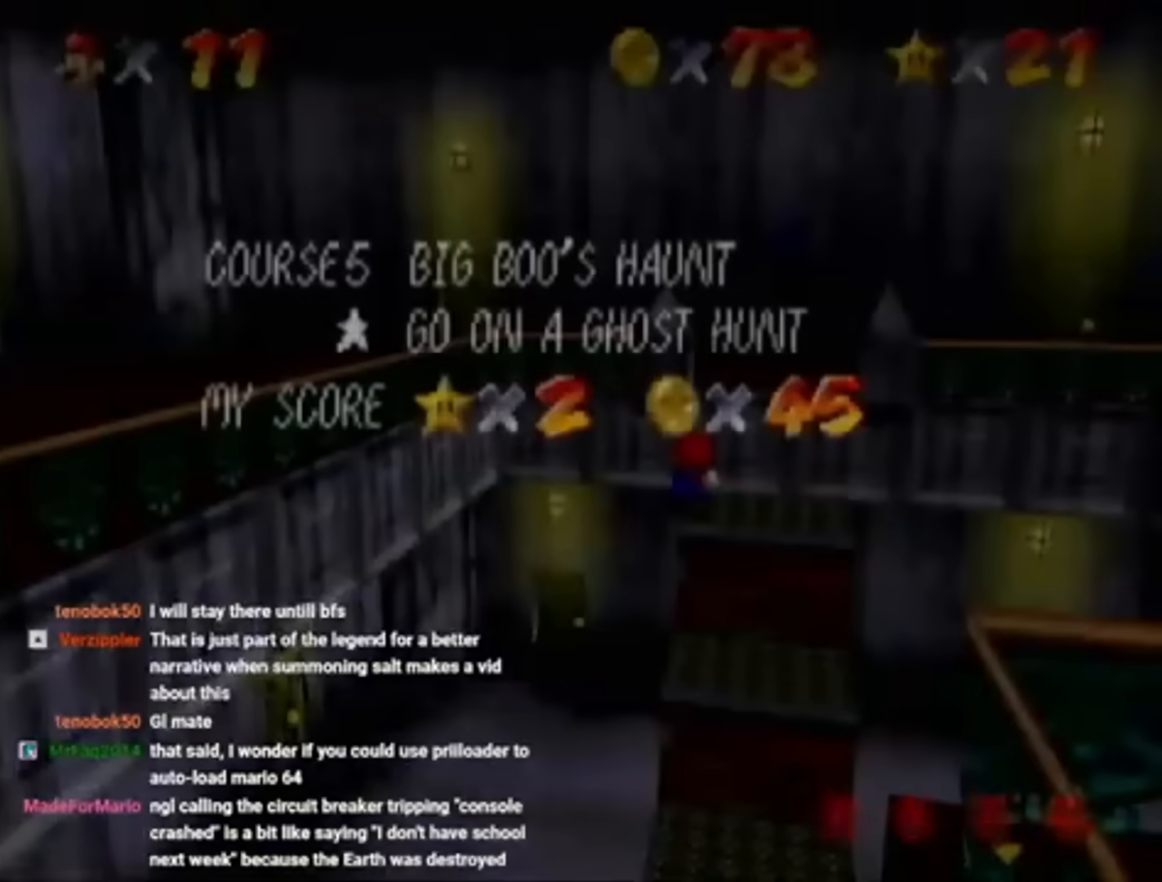
{"buttons": [], "left_stick": "center", "events": []}
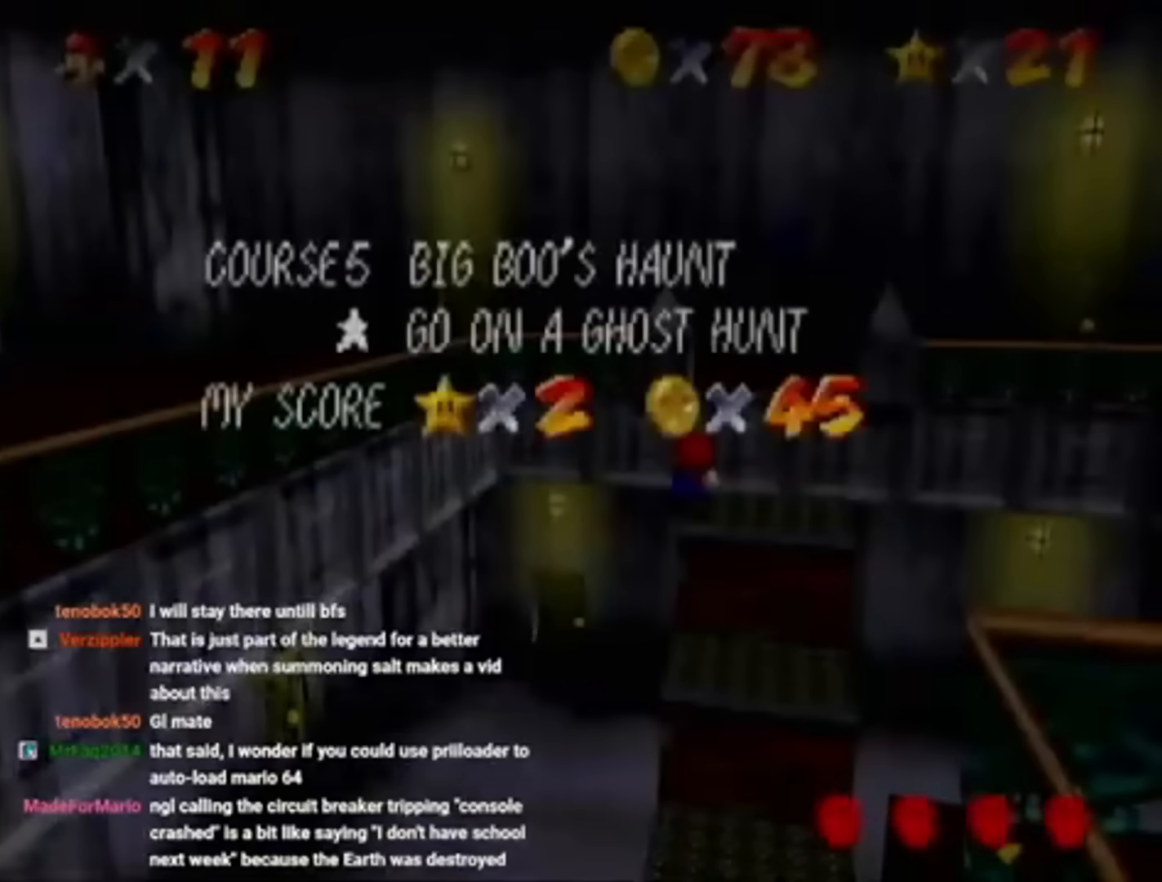
{"buttons": [], "left_stick": "center", "events": []}
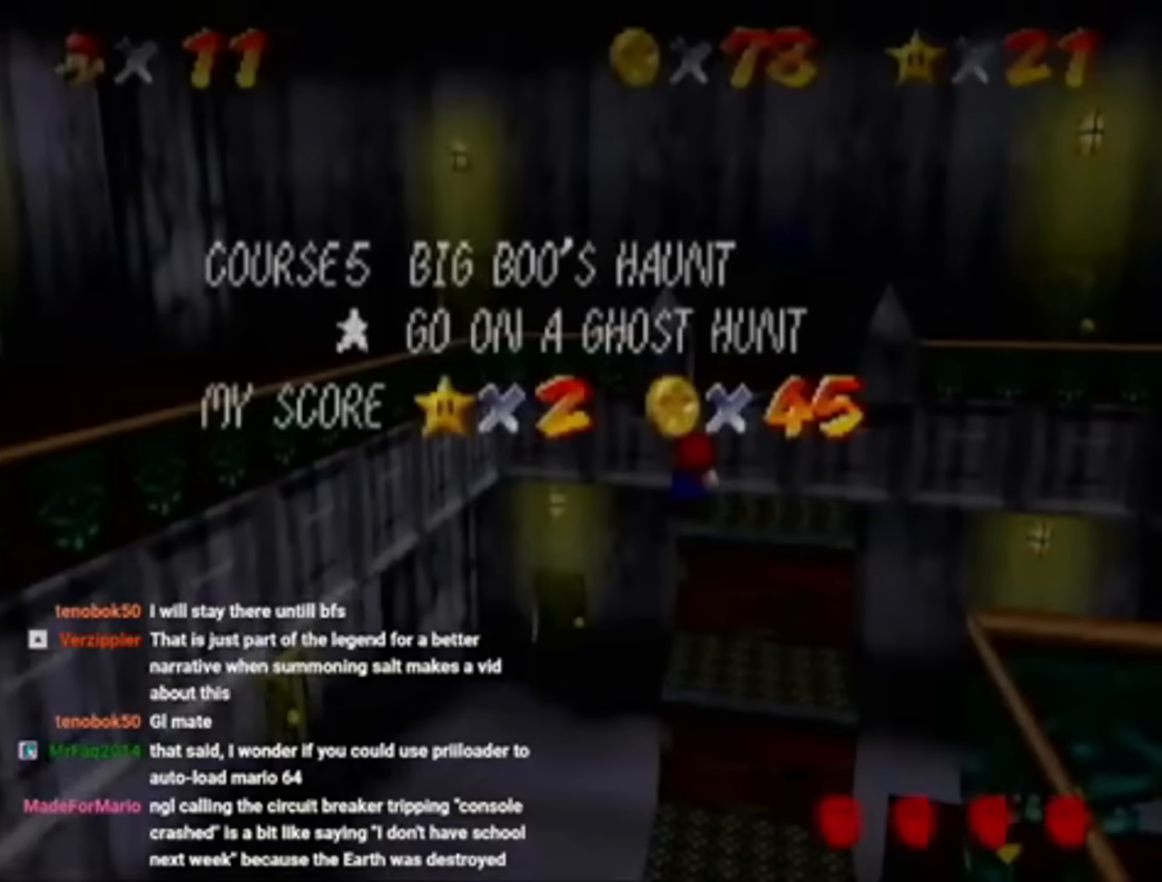
{"buttons": [], "left_stick": "center", "events": [[33, "START", "down"], [134, "START", "up"], [167, "START", "down"], [200, "START", "up"]]}
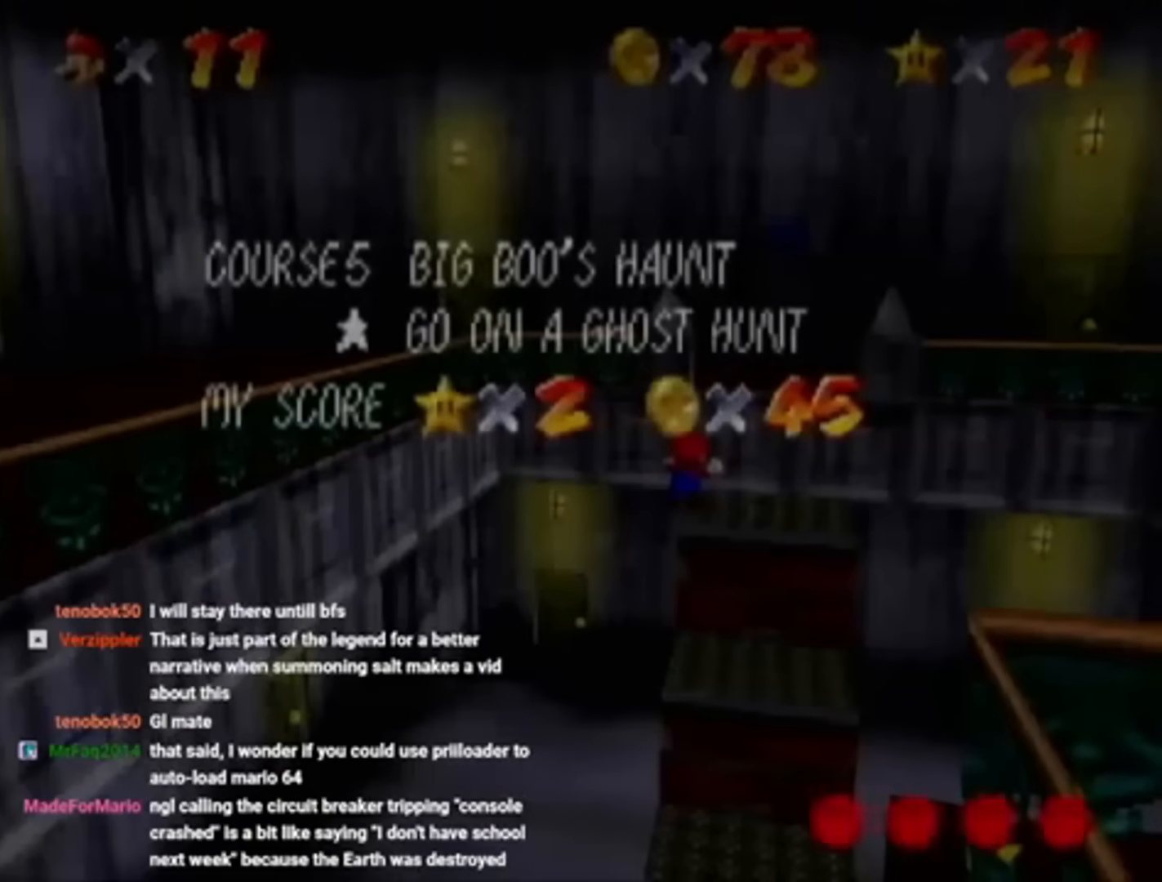
{"buttons": [], "left_stick": "center", "events": [[467, "START", "down"], [500, "START", "up"]]}
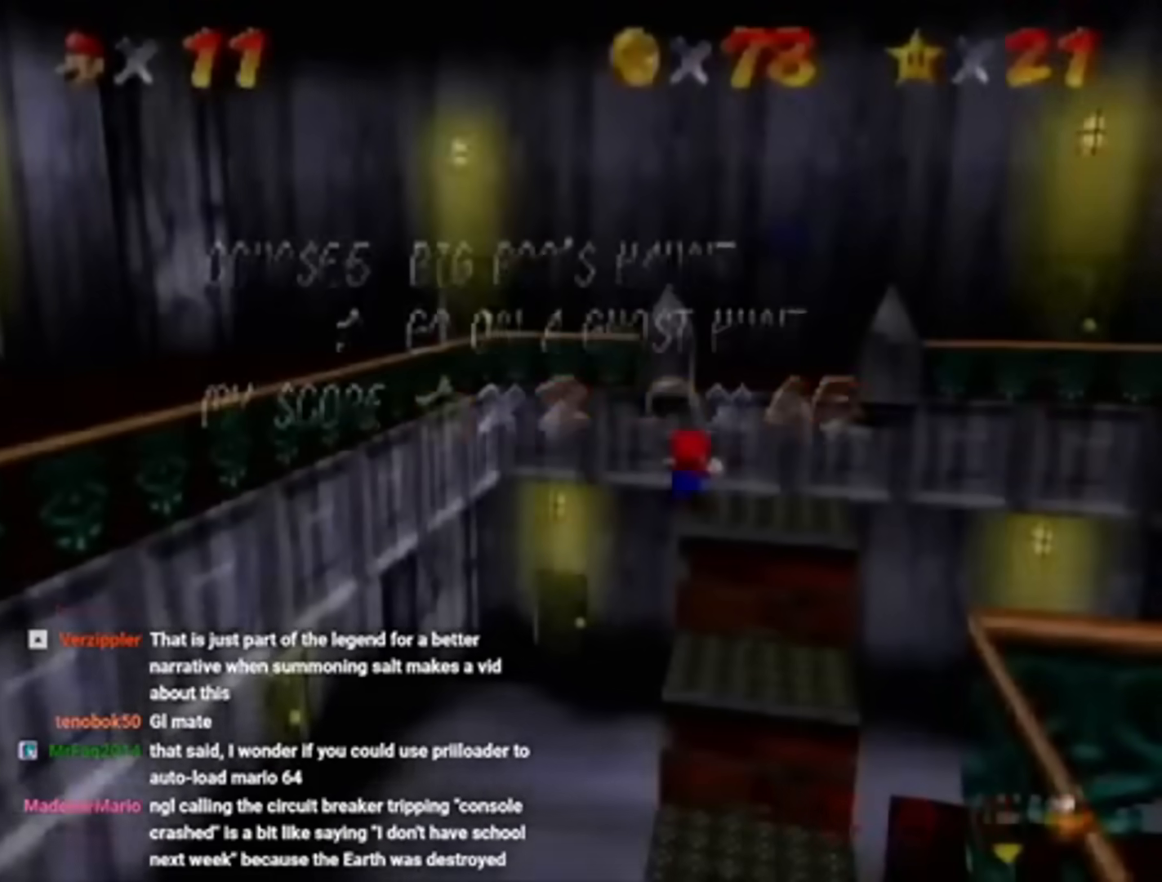
{"buttons": [], "left_stick": "up-right", "events": [[33, "START", "down"], [67, "START", "up"], [367, "left_stick", "right"], [467, "left_stick", "up-right"]]}
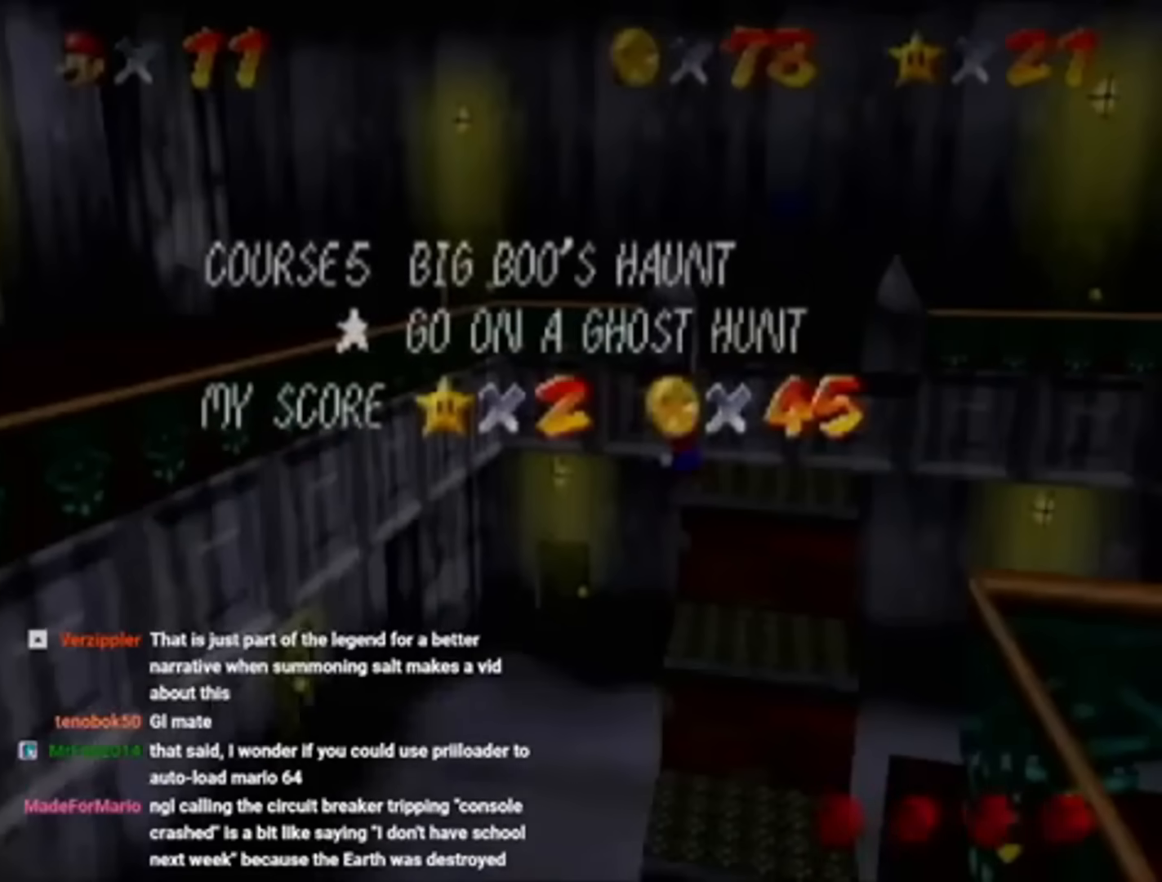
{"buttons": [], "left_stick": "up-right", "events": [[133, "START", "down"], [233, "START", "up"]]}
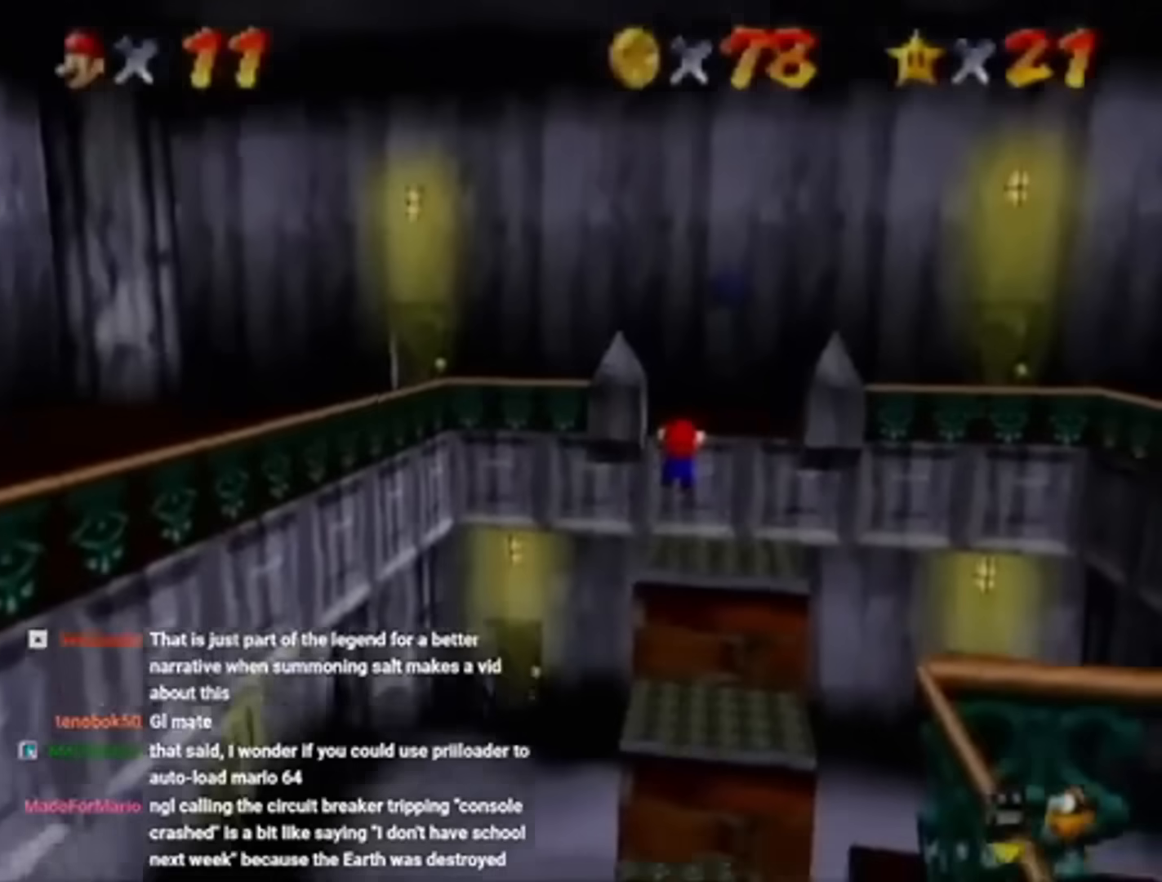
{"buttons": [], "left_stick": "up", "events": [[234, "left_stick", "up"]]}
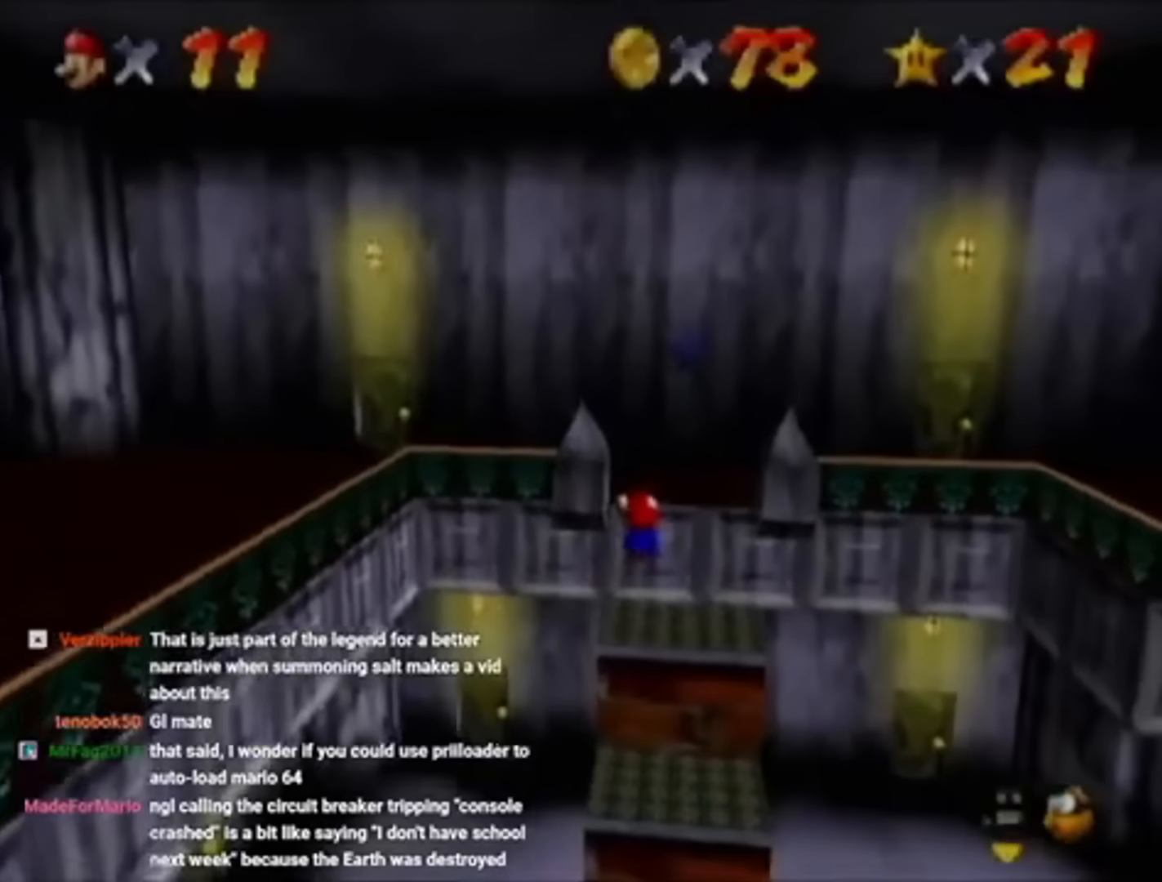
{"buttons": [], "left_stick": "up", "events": []}
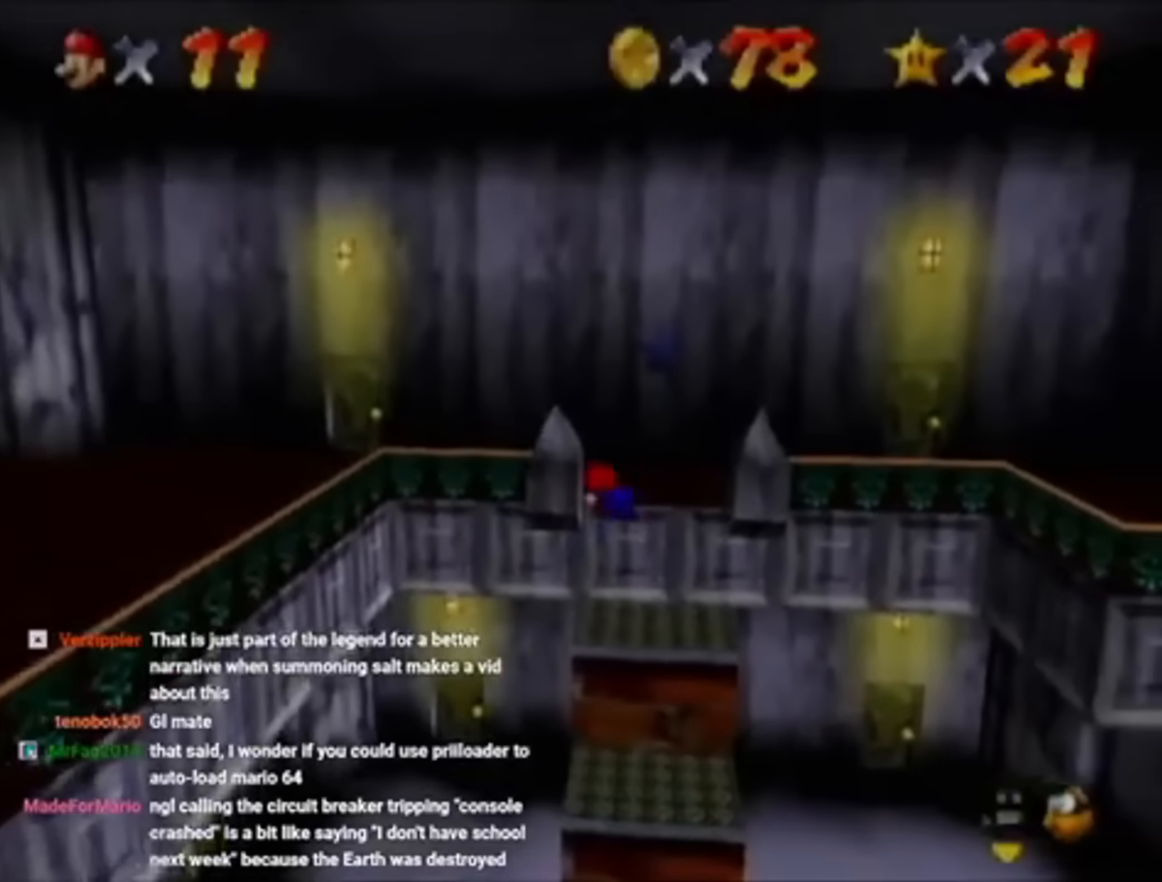
{"buttons": [], "left_stick": "up-right", "events": [[234, "left_stick", "up-right"]]}
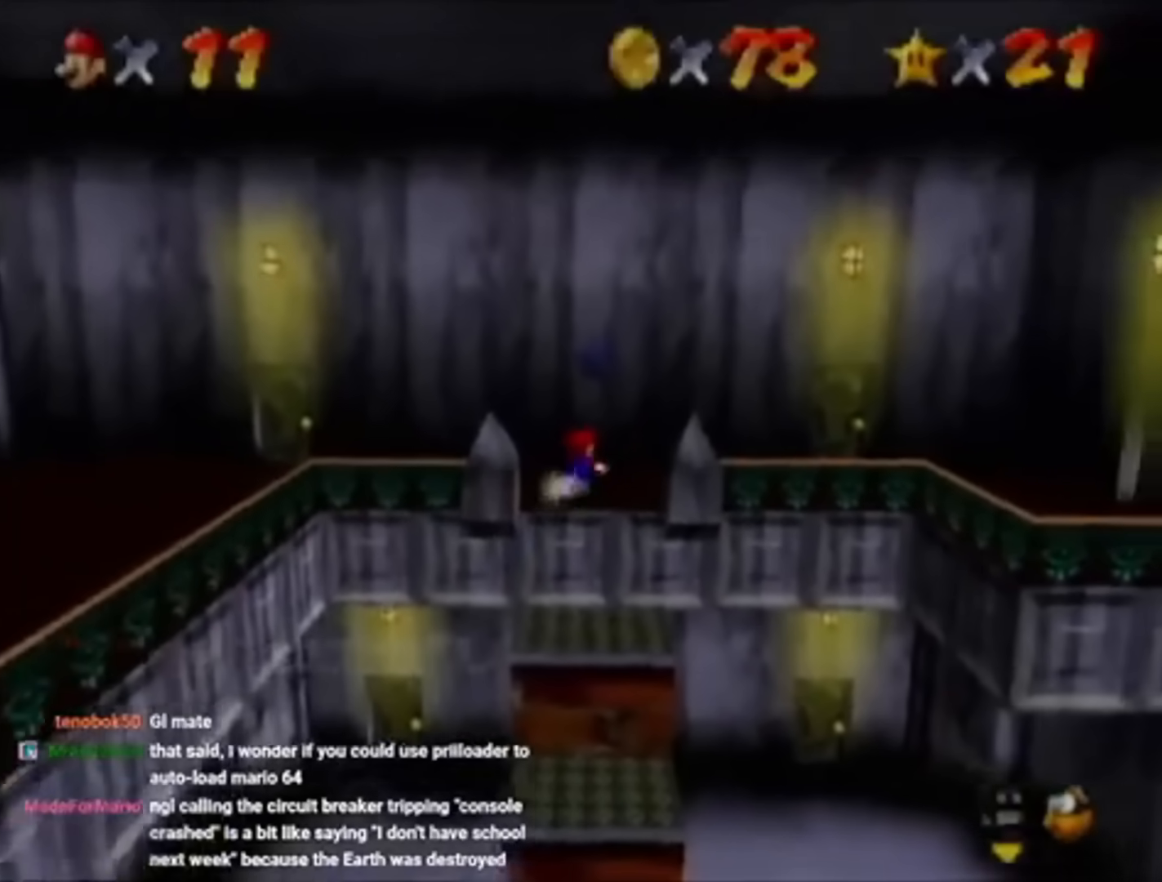
{"buttons": [], "left_stick": "right", "events": [[66, "left_stick", "right"]]}
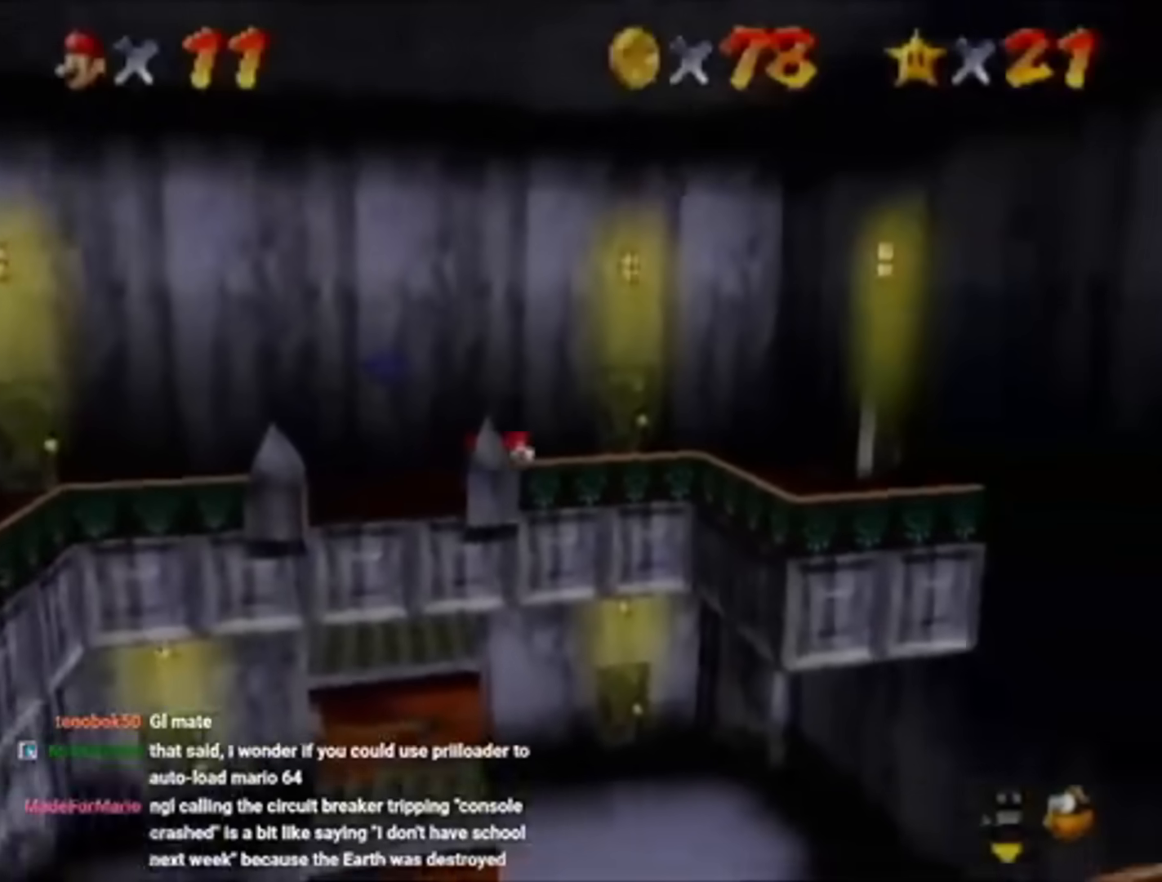
{"buttons": [], "left_stick": "right", "events": []}
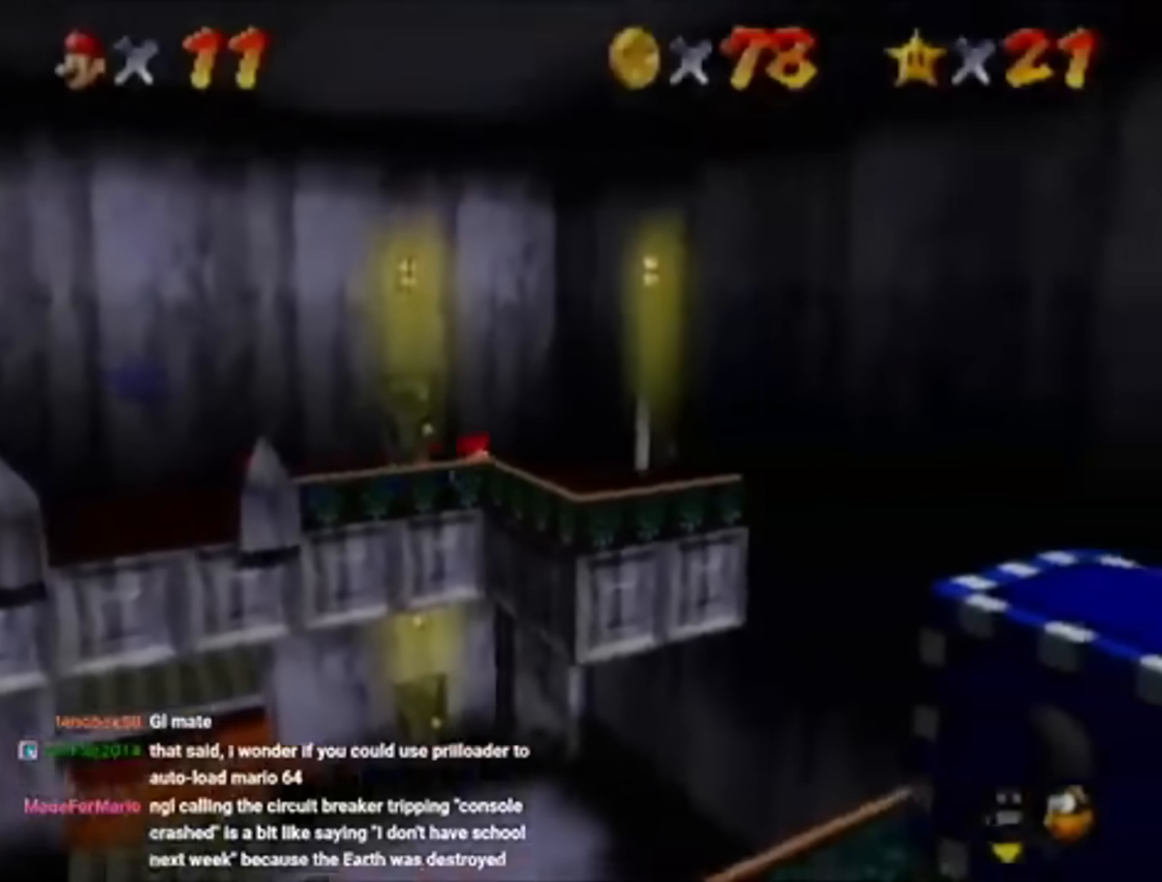
{"buttons": [], "left_stick": "up-right", "events": [[467, "left_stick", "up-right"]]}
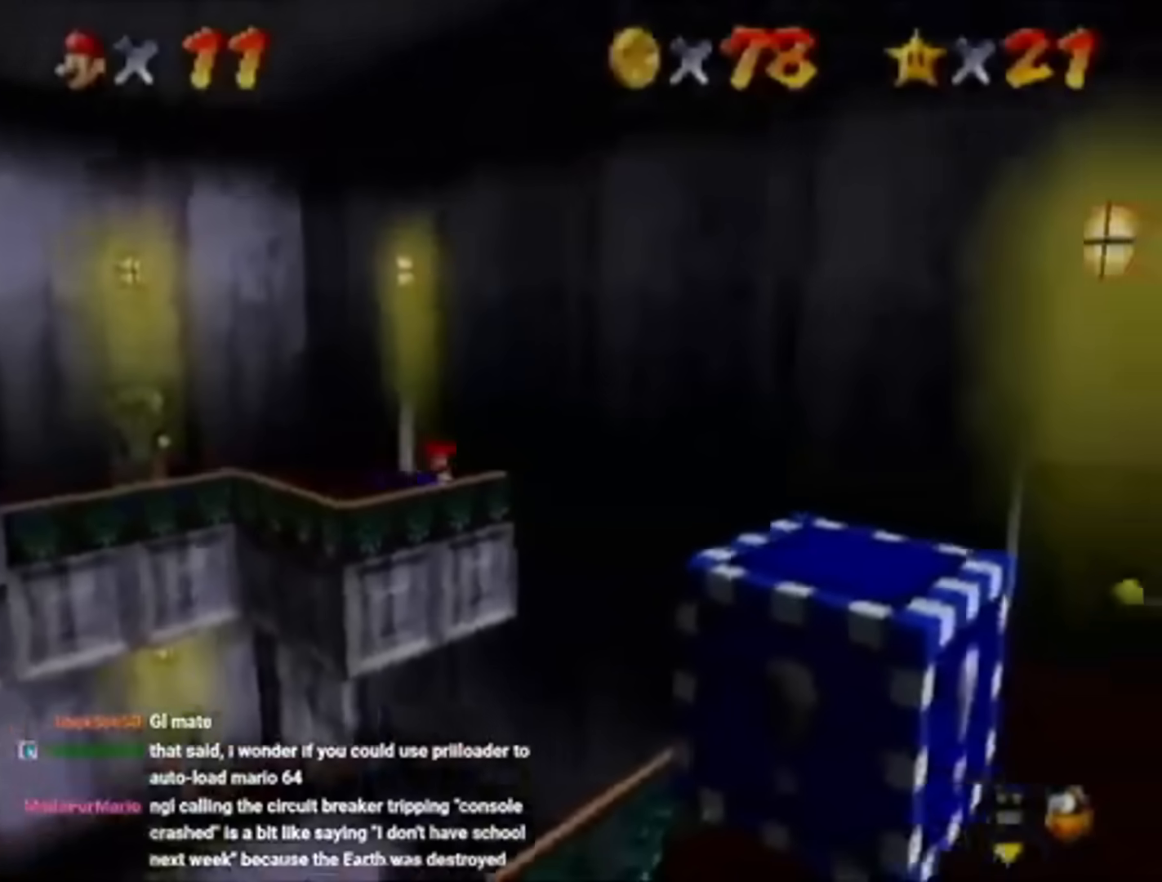
{"buttons": [], "left_stick": "center", "events": [[84, "left_stick", "up"], [418, "left_stick", "center"]]}
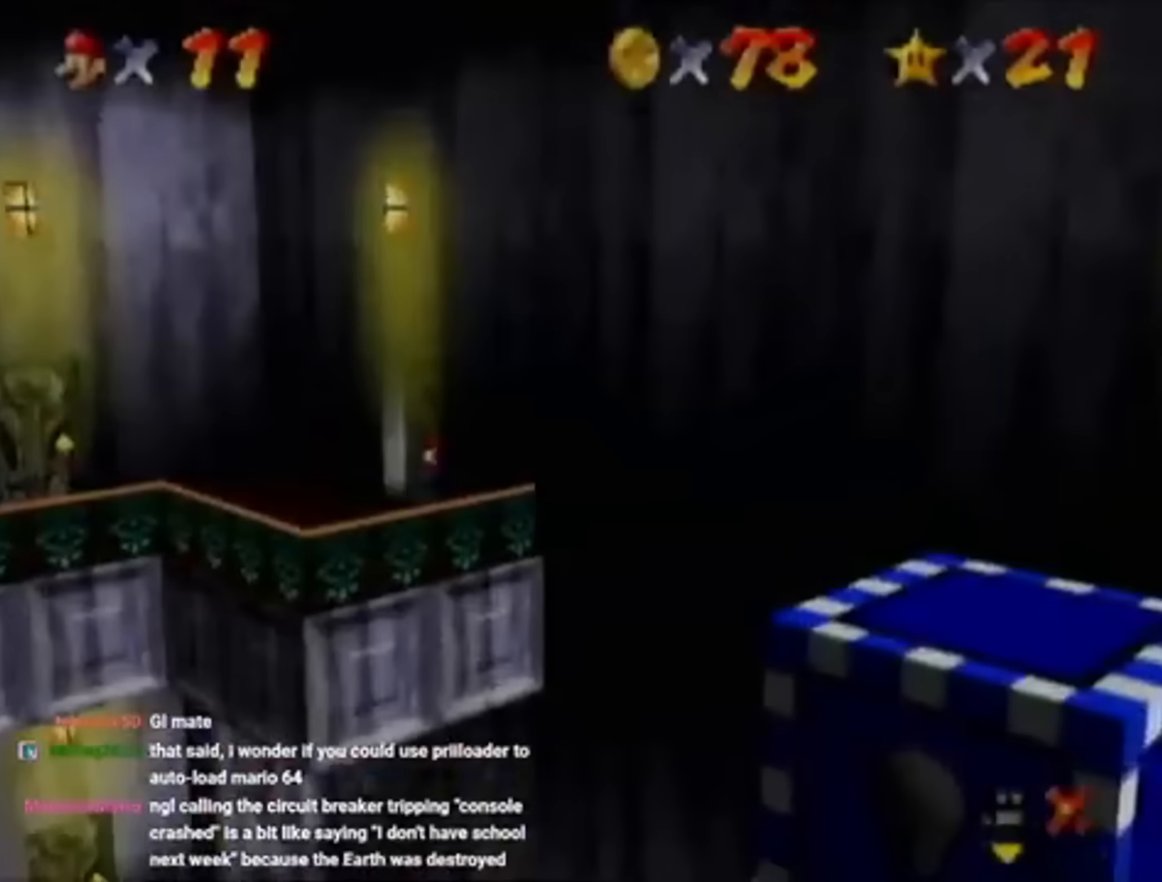
{"buttons": [], "left_stick": "center", "events": []}